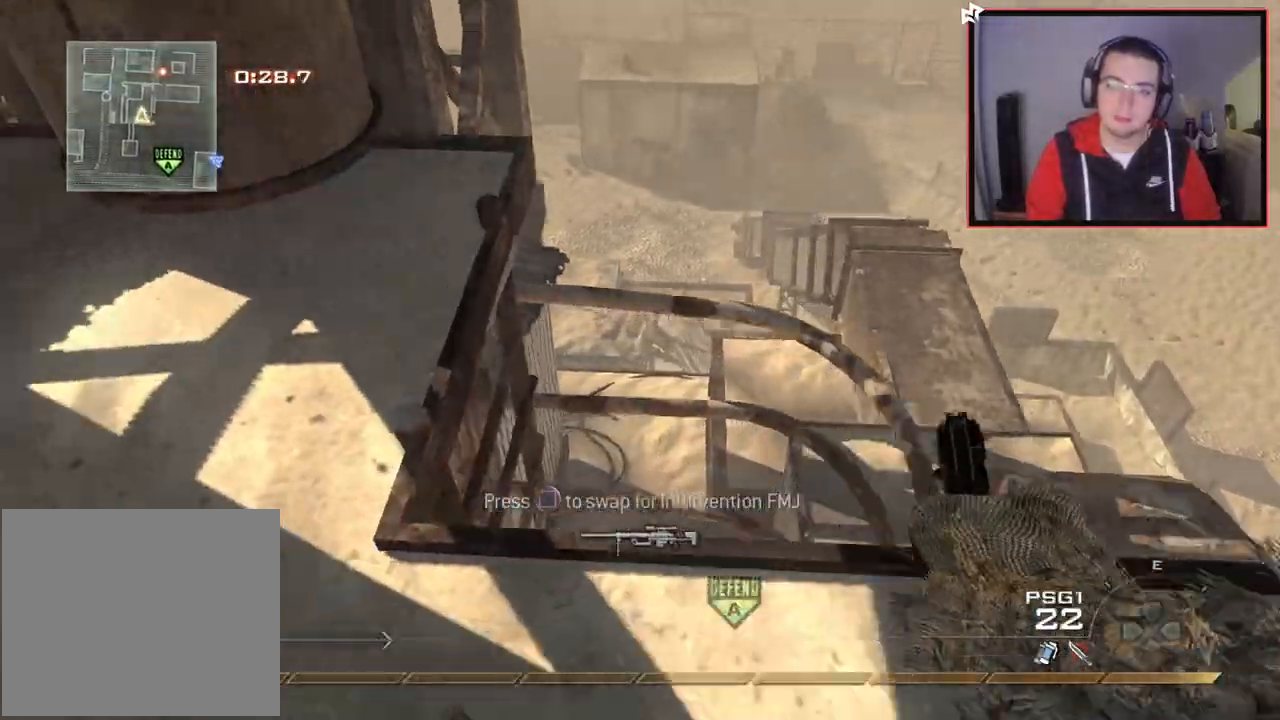
Gameplay with a controller (PlayStation layout); each line is a JSON object with the inputs held at the frame after it. "events" lists button and stick changes between this image and that frame as [ms after this image, input, new state], when the widget could be followed in between.
{"buttons": ["TRIANGLE"], "left_stick": "up-right", "right_stick": "center", "events": [[33, "left_stick", "down"], [67, "right_stick", "right"], [167, "left_stick", "up-right"], [167, "right_stick", "center"], [384, "TRIANGLE", "down"], [451, "TRIANGLE", "up"], [501, "TRIANGLE", "down"]]}
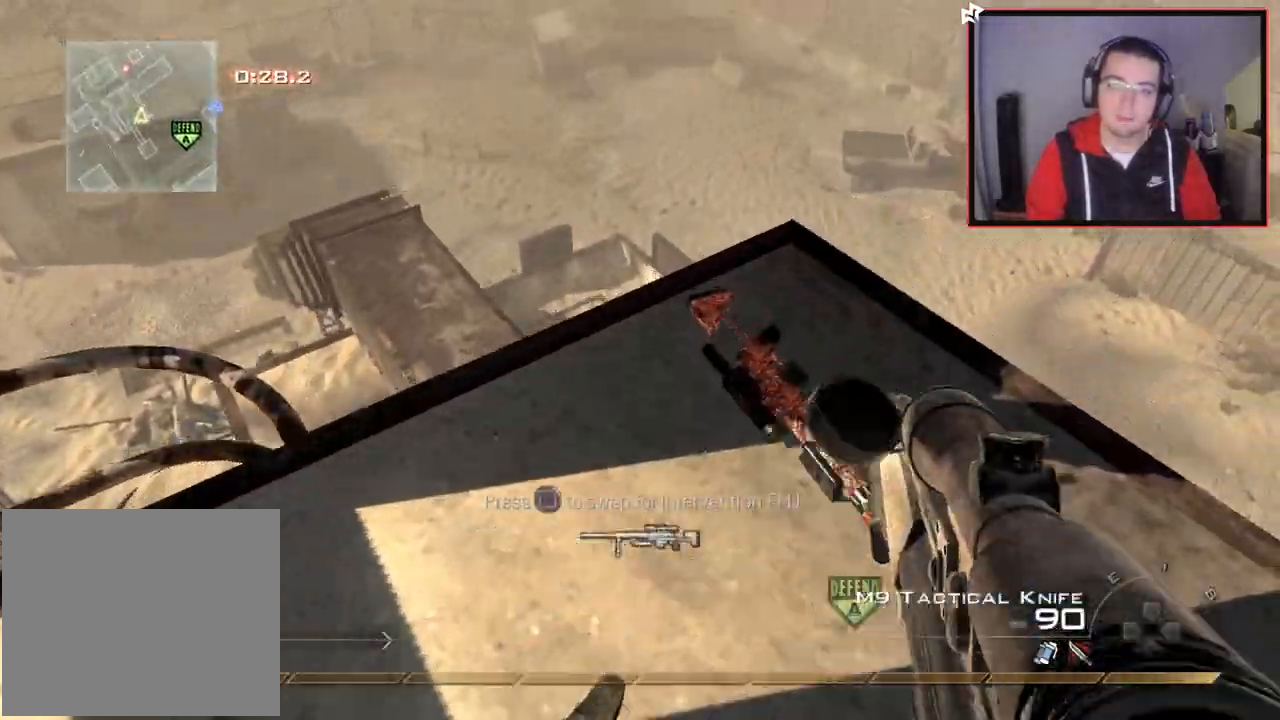
{"buttons": [], "left_stick": "down-left", "right_stick": "center", "events": [[50, "left_stick", "center"], [100, "TRIANGLE", "up"], [200, "left_stick", "down-left"]]}
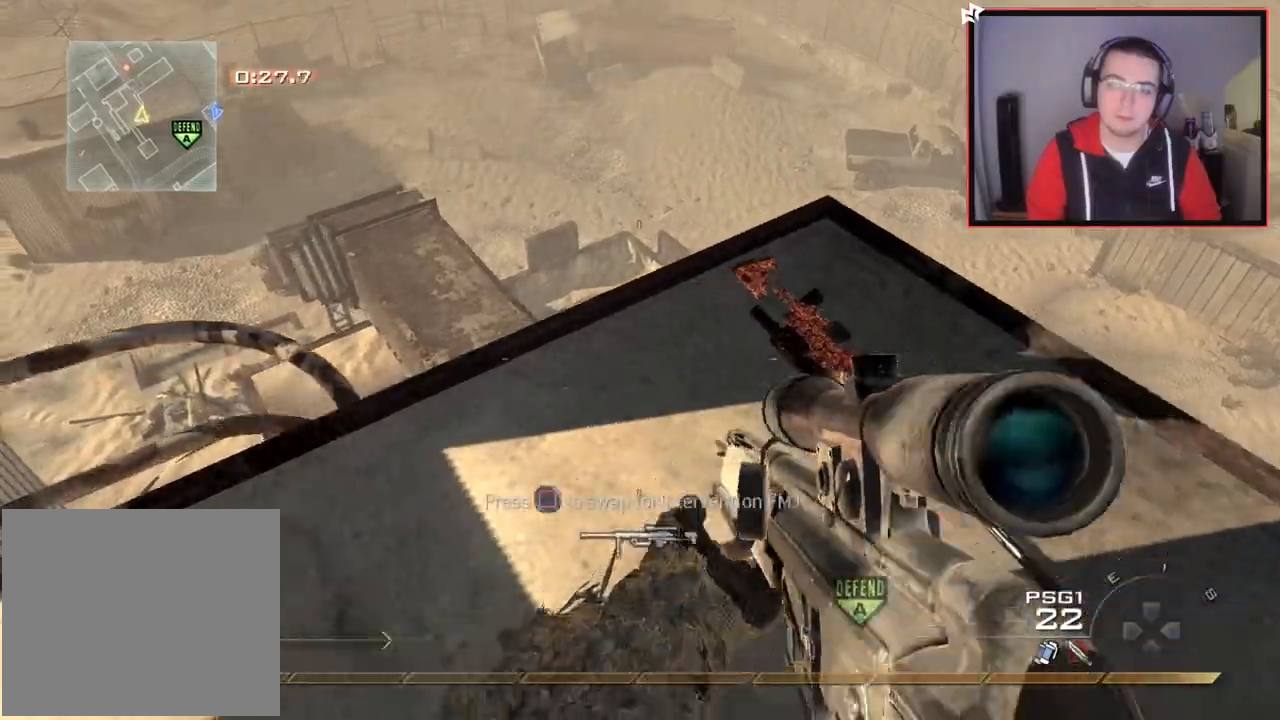
{"buttons": [], "left_stick": "up-right", "right_stick": "center", "events": [[84, "right_stick", "right"], [150, "right_stick", "center"], [184, "left_stick", "down-right"], [234, "left_stick", "up-right"]]}
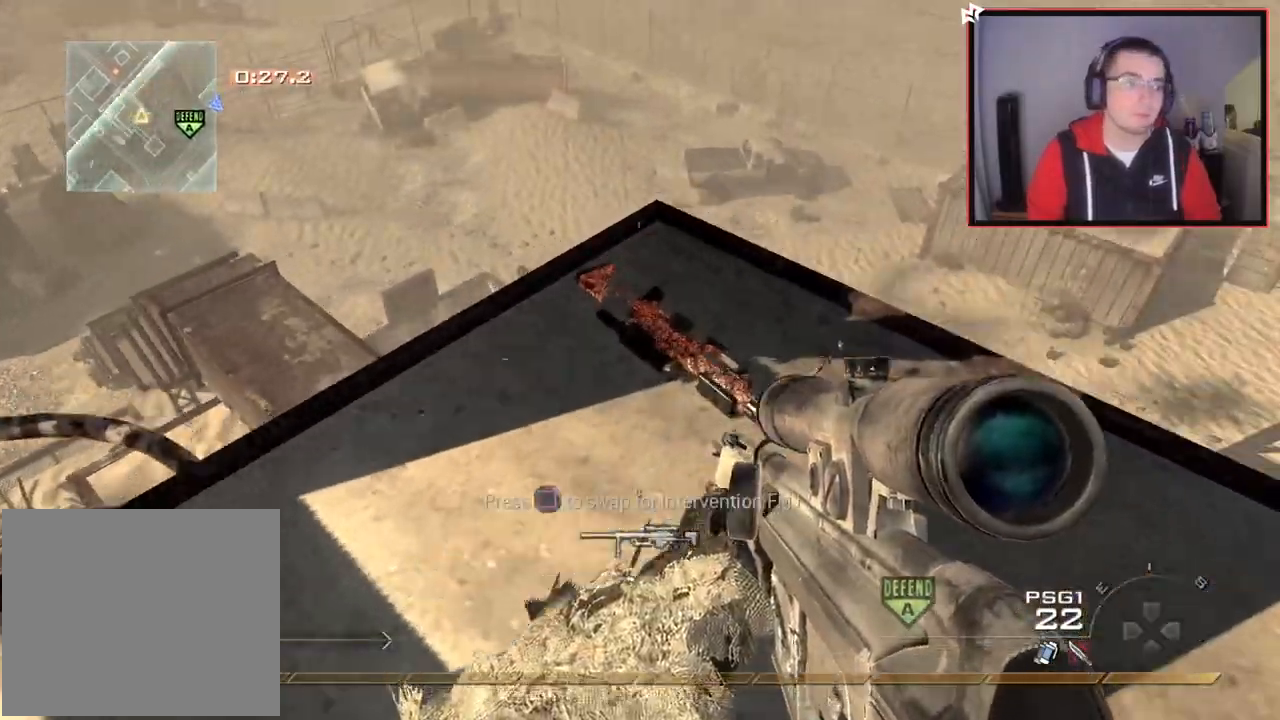
{"buttons": [], "left_stick": "center", "right_stick": "center", "events": [[66, "left_stick", "center"], [166, "right_stick", "up-right"], [183, "left_stick", "down-left"], [300, "right_stick", "center"], [367, "left_stick", "down-right"], [483, "left_stick", "center"]]}
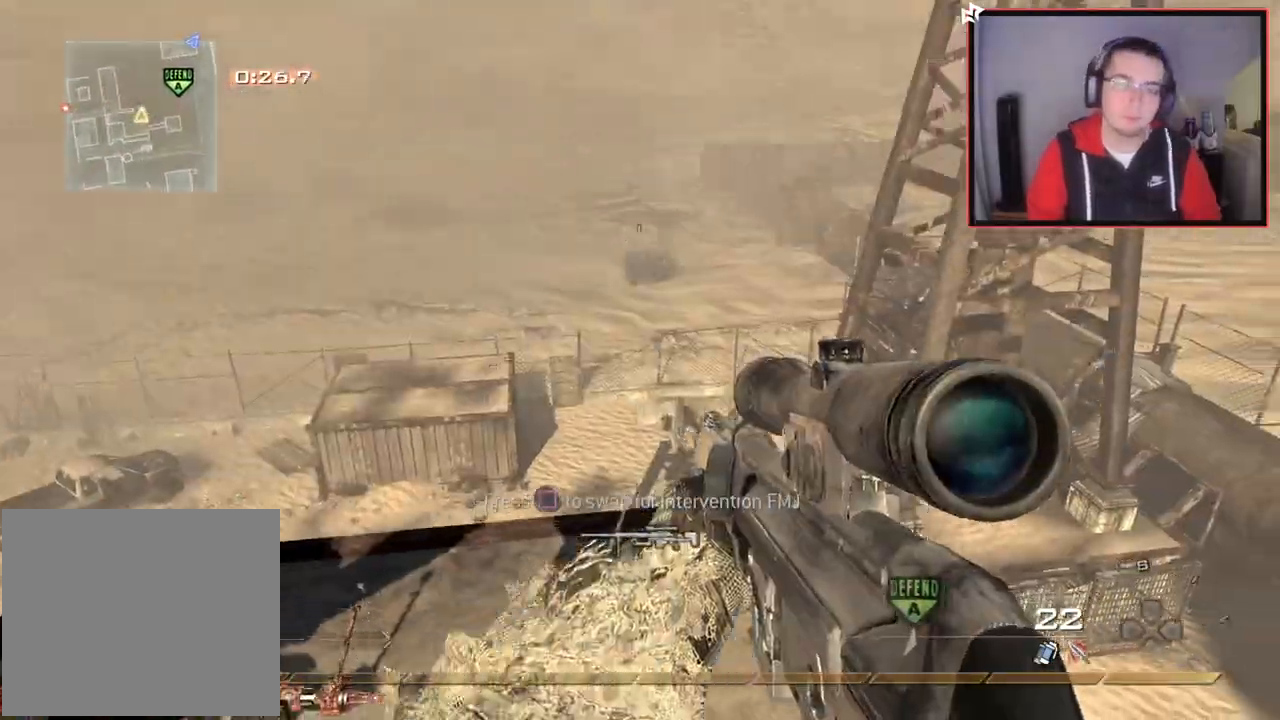
{"buttons": ["TRIANGLE", "L3"], "left_stick": "up", "right_stick": "right", "events": [[134, "TRIANGLE", "down"], [234, "left_stick", "up"], [250, "TRIANGLE", "up"], [300, "L3", "down"], [400, "right_stick", "right"], [484, "TRIANGLE", "down"]]}
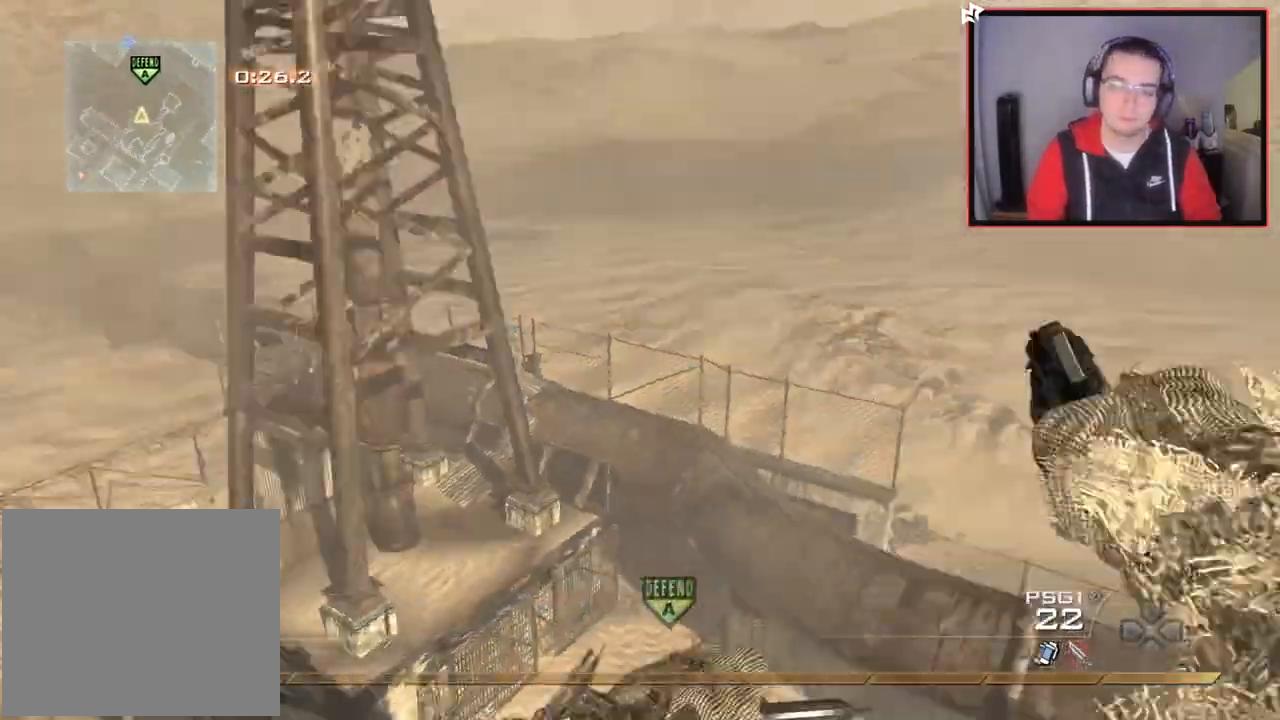
{"buttons": ["CROSS", "CIRCLE"], "left_stick": "up", "right_stick": "right", "events": [[16, "L3", "up"], [33, "TRIANGLE", "up"], [66, "CROSS", "down"], [66, "left_stick", "center"], [116, "TRIANGLE", "down"], [166, "CROSS", "up"], [166, "L2", "down"], [216, "TRIANGLE", "up"], [216, "left_stick", "up"], [367, "TRIANGLE", "down"], [450, "CROSS", "down"], [483, "L2", "up"], [483, "TRIANGLE", "up"], [500, "CIRCLE", "down"]]}
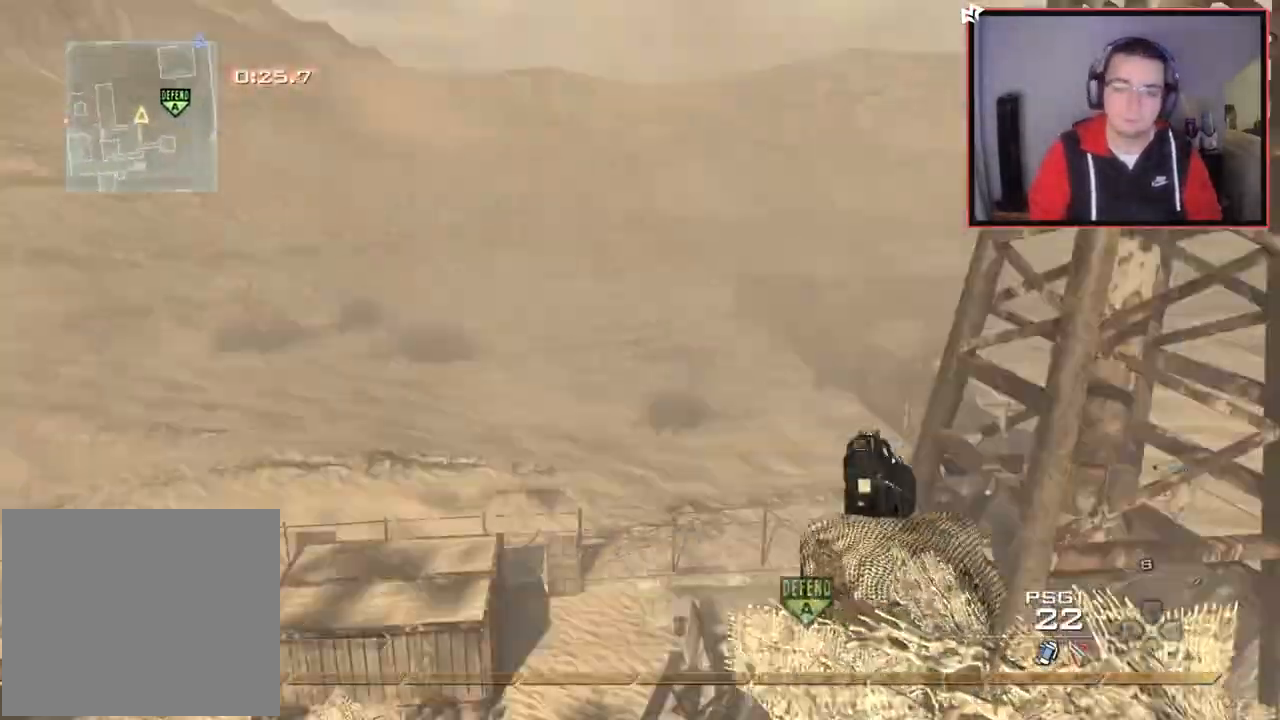
{"buttons": [], "left_stick": "center", "right_stick": "right", "events": [[17, "left_stick", "center"], [117, "CROSS", "up"], [134, "CIRCLE", "up"], [200, "left_stick", "up-right"], [317, "right_stick", "center"], [400, "right_stick", "right"], [484, "left_stick", "center"]]}
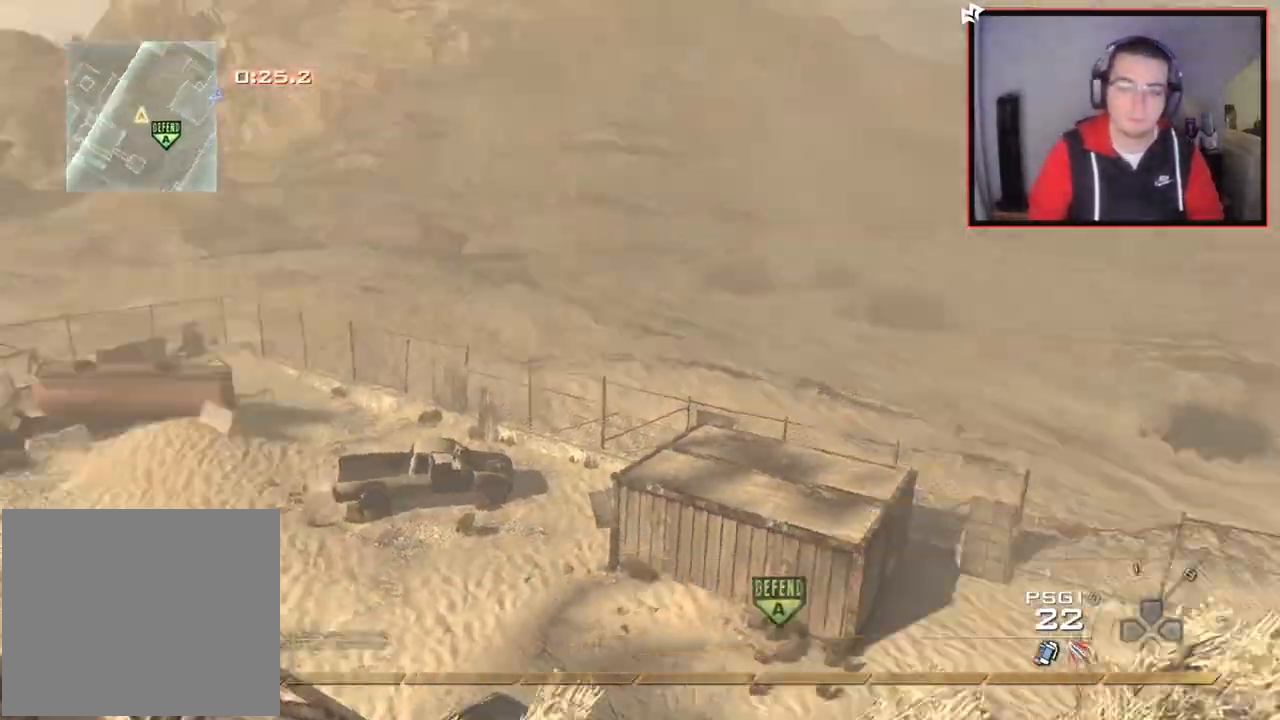
{"buttons": [], "left_stick": "down-left", "right_stick": "center", "events": [[16, "TRIANGLE", "down"], [66, "TRIANGLE", "up"], [133, "TRIANGLE", "down"], [216, "TRIANGLE", "up"], [283, "left_stick", "down-left"], [317, "R2", "down"], [317, "SQUARE", "down"], [350, "right_stick", "center"], [433, "SQUARE", "up"], [467, "R2", "up"]]}
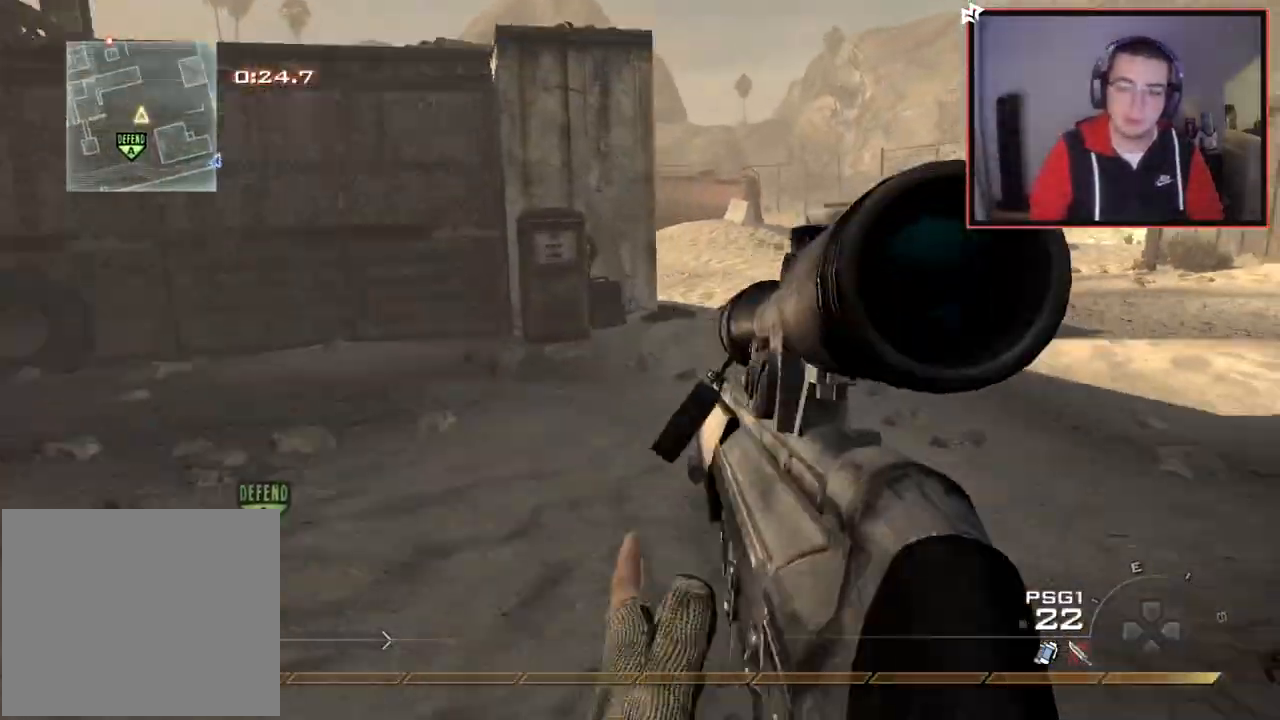
{"buttons": [], "left_stick": "up-left", "right_stick": "center", "events": [[100, "left_stick", "left"], [134, "right_stick", "up-left"], [200, "left_stick", "up-left"], [234, "right_stick", "center"]]}
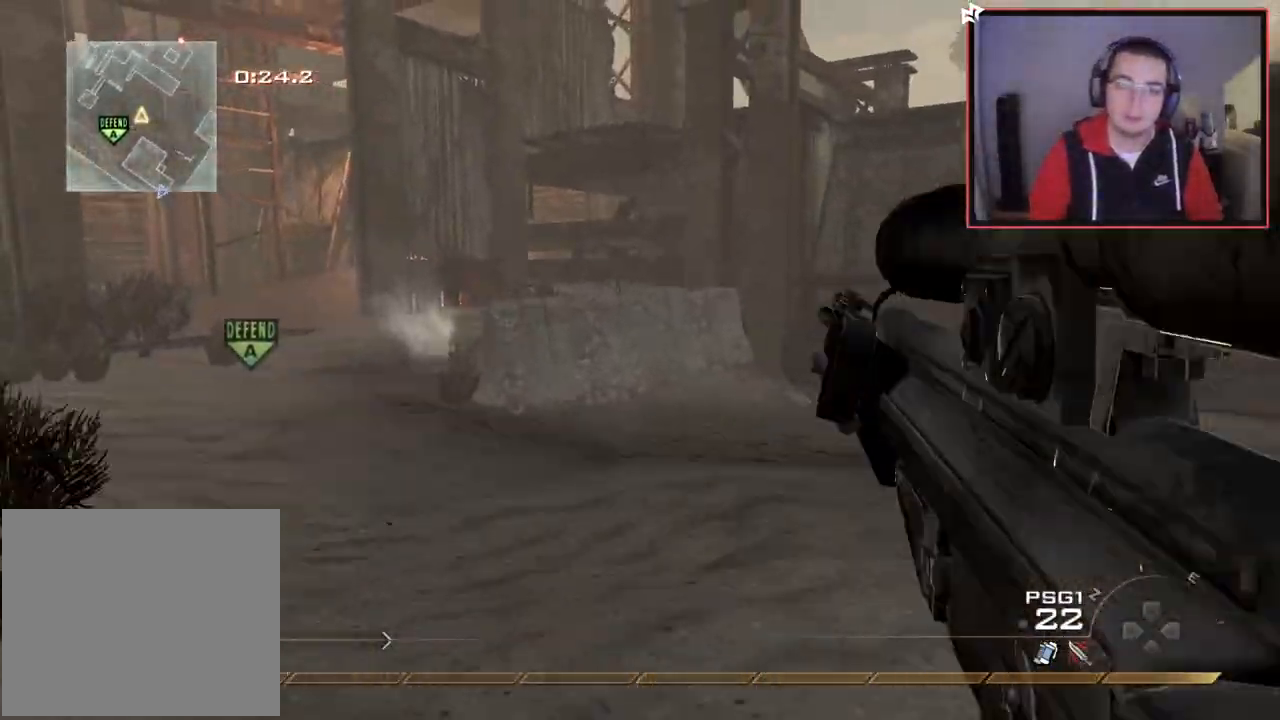
{"buttons": [], "left_stick": "up", "right_stick": "center", "events": [[100, "left_stick", "up"], [250, "right_stick", "left"], [350, "right_stick", "center"]]}
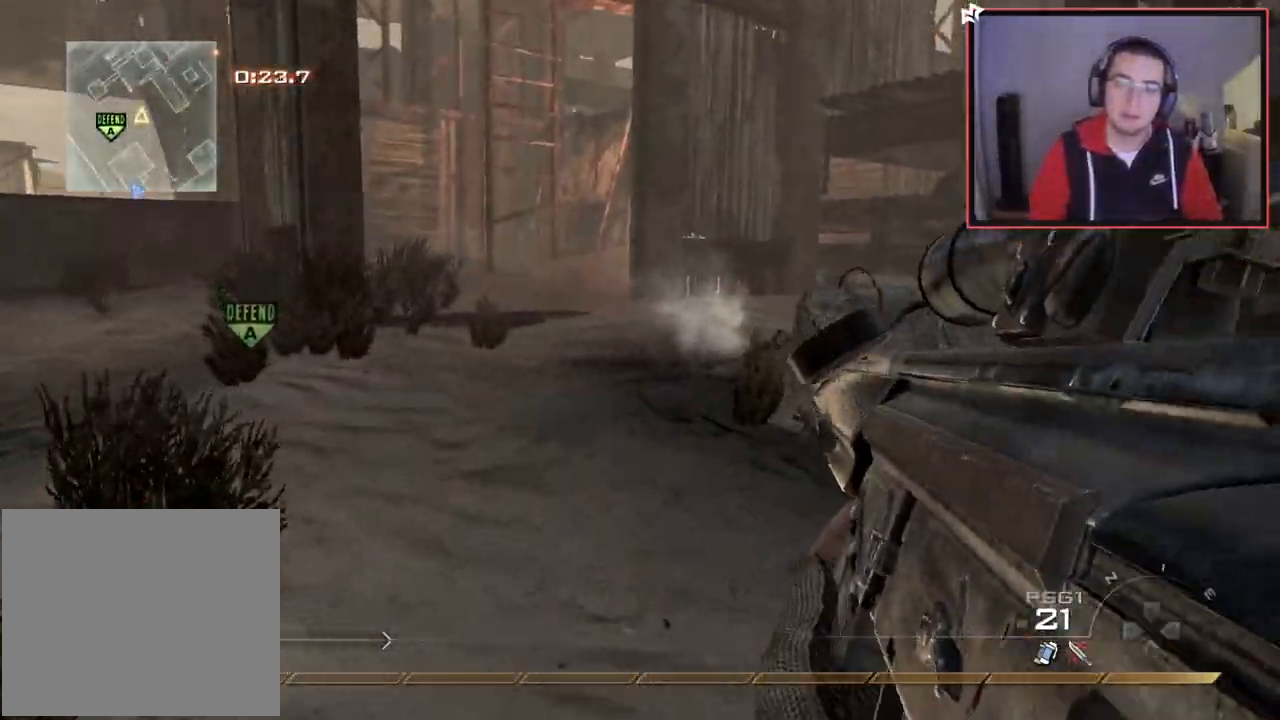
{"buttons": ["L2"], "left_stick": "center", "right_stick": "center", "events": [[33, "L3", "down"], [67, "TRIANGLE", "down"], [150, "TRIANGLE", "up"], [367, "TRIANGLE", "down"], [400, "L3", "up"], [451, "TRIANGLE", "up"], [451, "left_stick", "center"], [467, "L2", "down"]]}
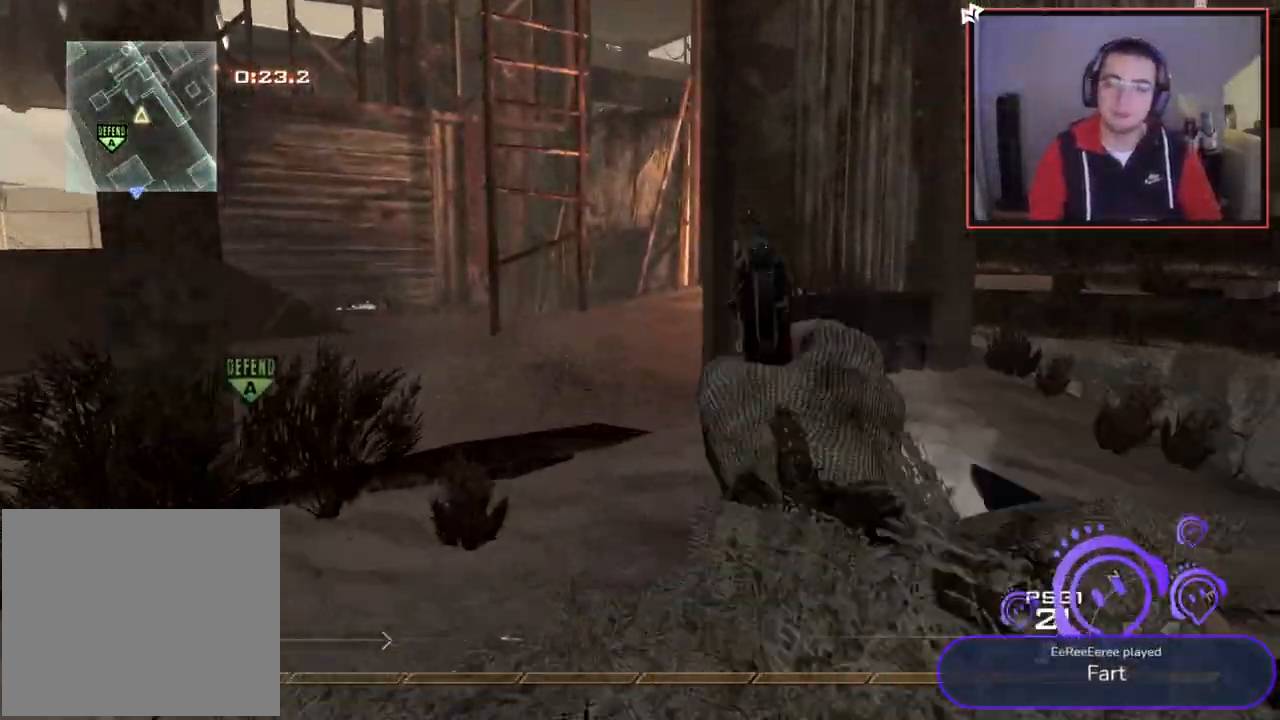
{"buttons": ["L3"], "left_stick": "up", "right_stick": "center", "events": [[16, "TRIANGLE", "down"], [83, "left_stick", "up"], [100, "TRIANGLE", "up"], [317, "TRIANGLE", "down"], [417, "L2", "up"], [417, "TRIANGLE", "up"], [467, "L3", "down"]]}
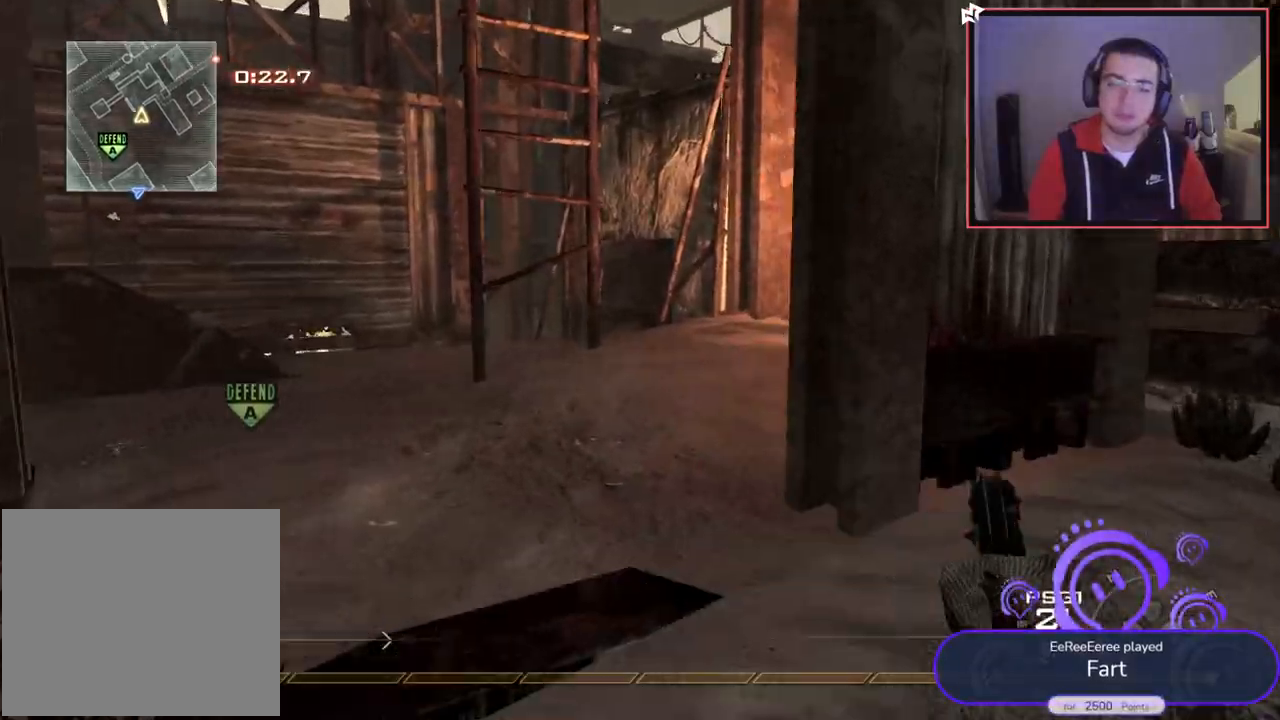
{"buttons": ["TRIANGLE"], "left_stick": "up", "right_stick": "center", "events": [[151, "L3", "up"], [251, "left_stick", "center"], [451, "left_stick", "up"], [501, "TRIANGLE", "down"]]}
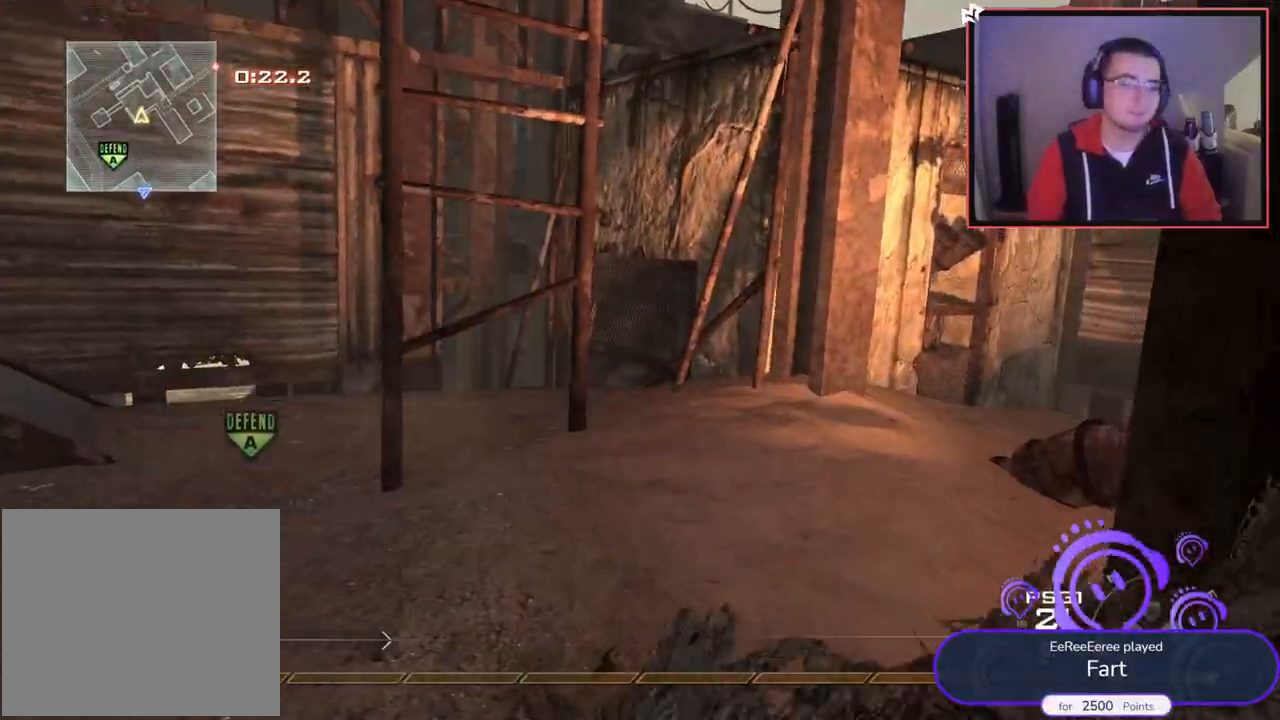
{"buttons": [], "left_stick": "center", "right_stick": "center", "events": [[67, "TRIANGLE", "up"], [133, "TRIANGLE", "down"], [233, "TRIANGLE", "up"], [367, "right_stick", "left"], [400, "left_stick", "center"], [484, "right_stick", "center"]]}
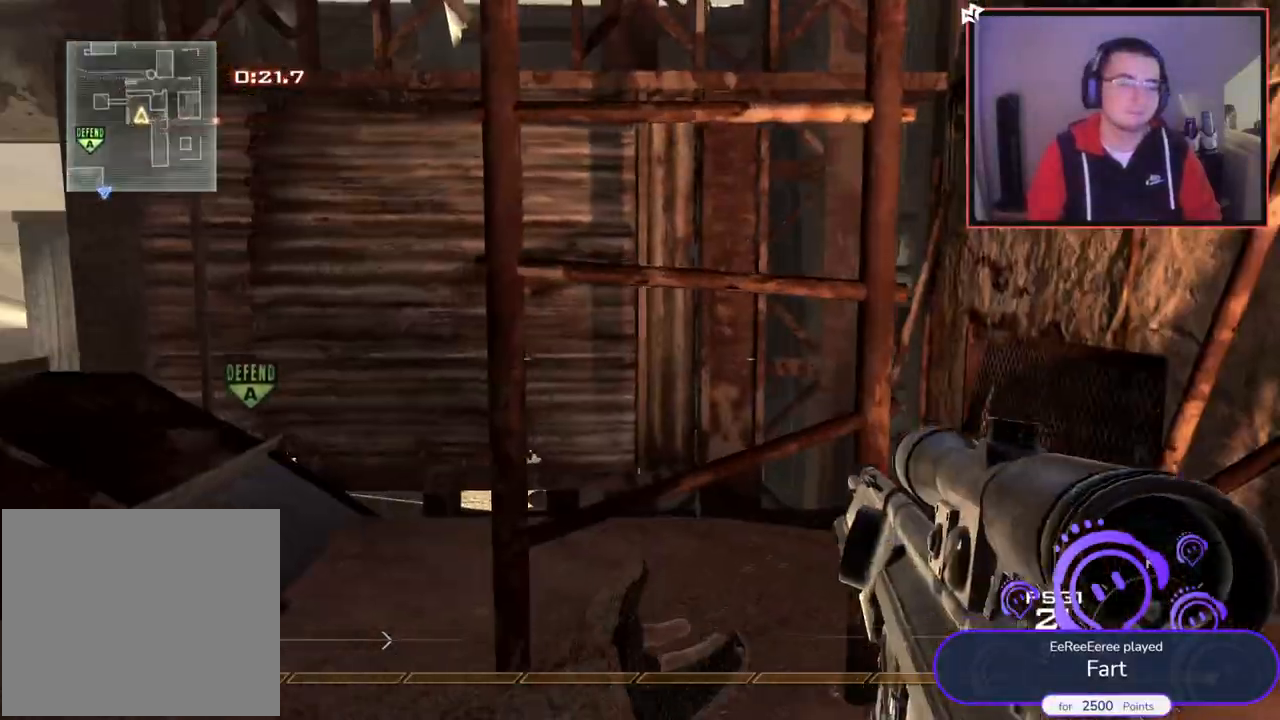
{"buttons": ["R3"], "left_stick": "up", "right_stick": "up", "events": [[84, "left_stick", "up"], [201, "CROSS", "down"], [301, "CROSS", "up"], [417, "R3", "down"], [417, "right_stick", "up"]]}
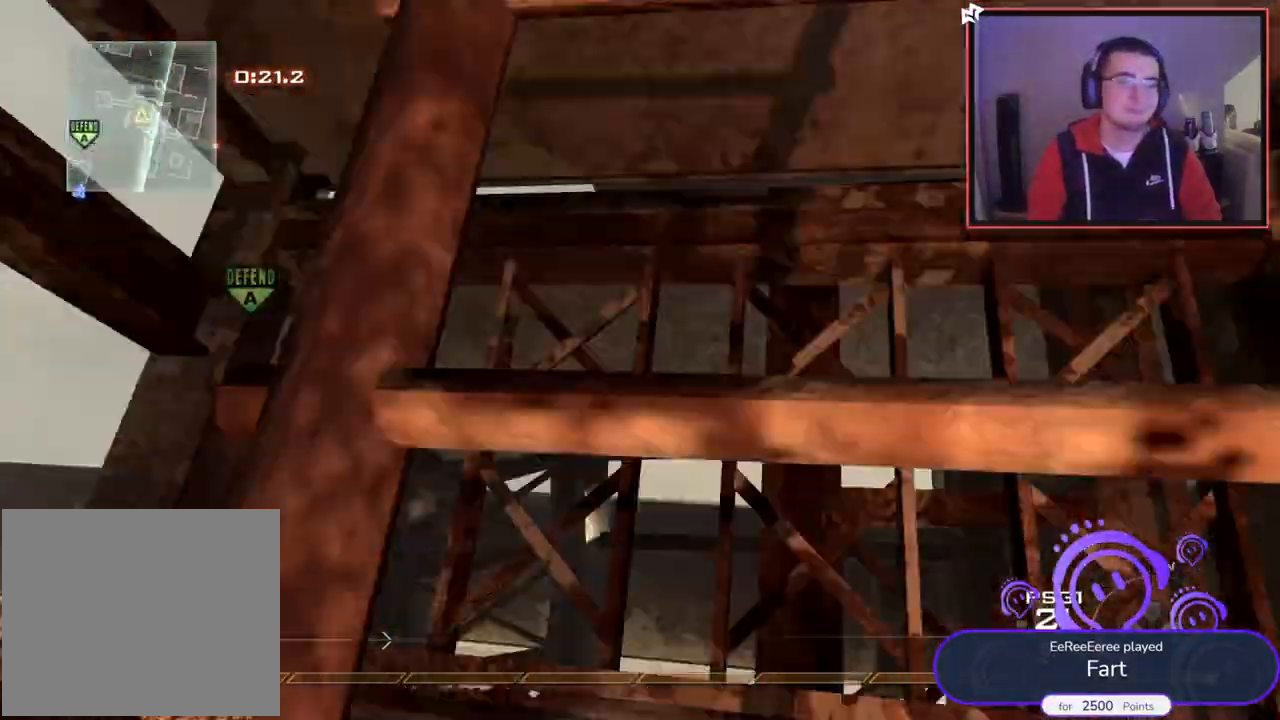
{"buttons": [], "left_stick": "up", "right_stick": "right", "events": [[17, "R3", "up"], [100, "right_stick", "center"], [417, "right_stick", "right"]]}
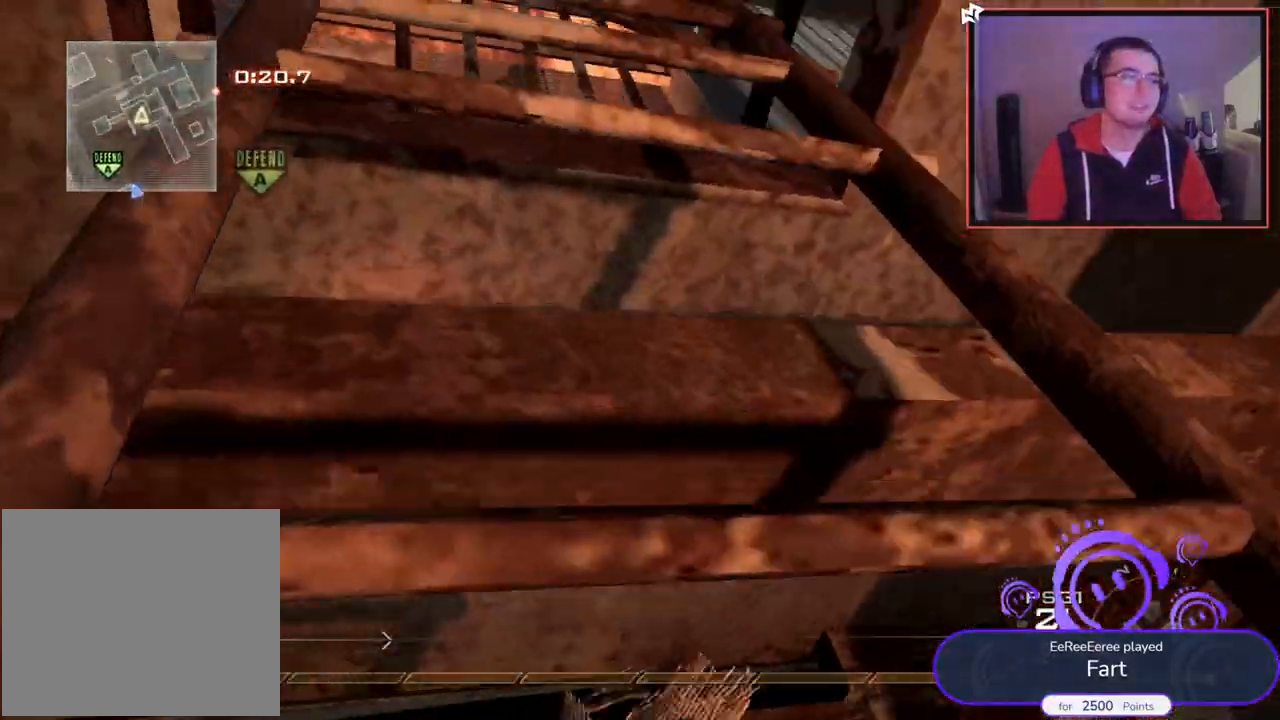
{"buttons": [], "left_stick": "up", "right_stick": "center", "events": [[17, "right_stick", "center"], [284, "right_stick", "right"], [417, "right_stick", "center"]]}
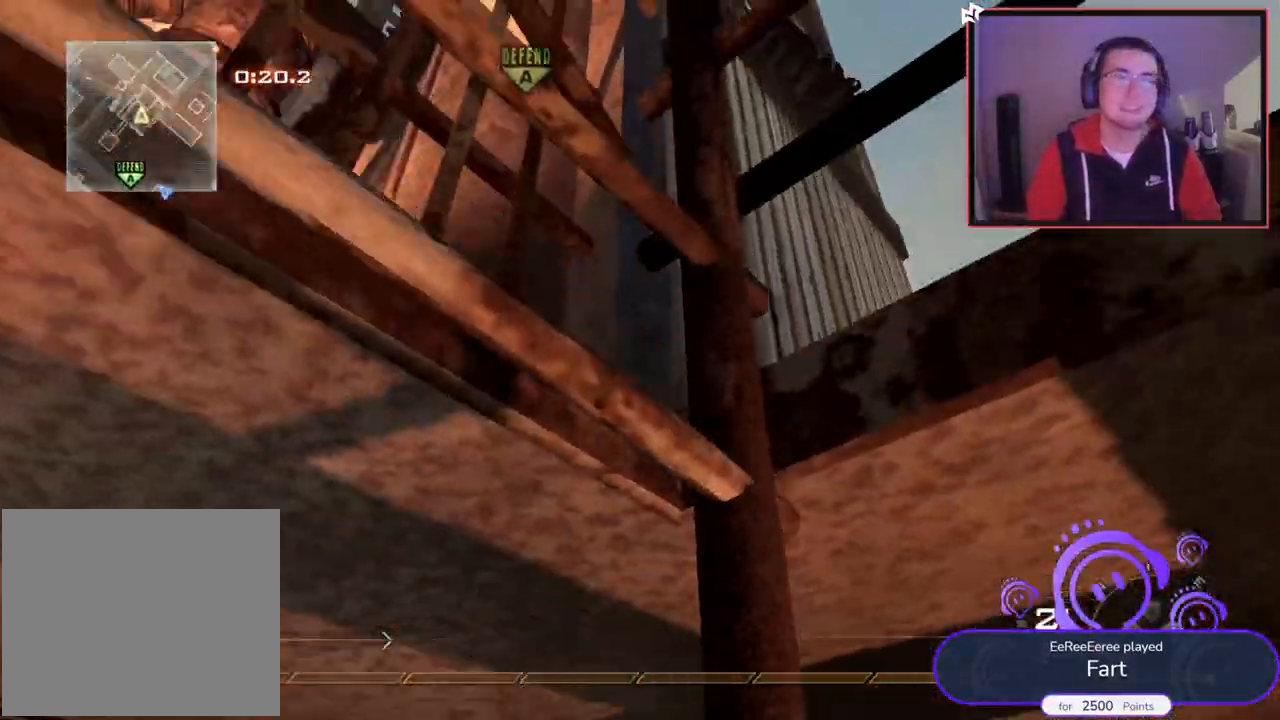
{"buttons": [], "left_stick": "up", "right_stick": "center", "events": [[67, "L1", "down"], [183, "right_stick", "right"], [300, "L1", "up"], [300, "right_stick", "center"]]}
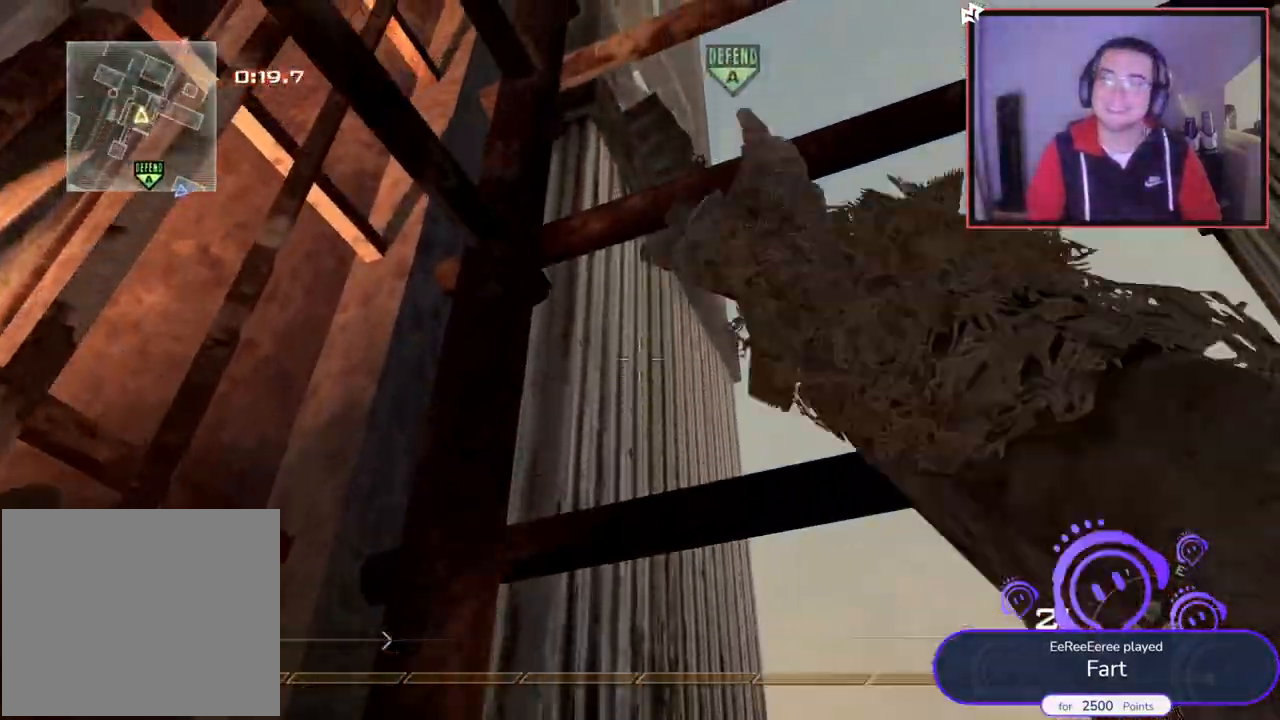
{"buttons": ["L1"], "left_stick": "up", "right_stick": "center", "events": [[167, "right_stick", "down-right"], [217, "L1", "down"], [301, "right_stick", "center"], [334, "L1", "up"], [434, "L1", "down"]]}
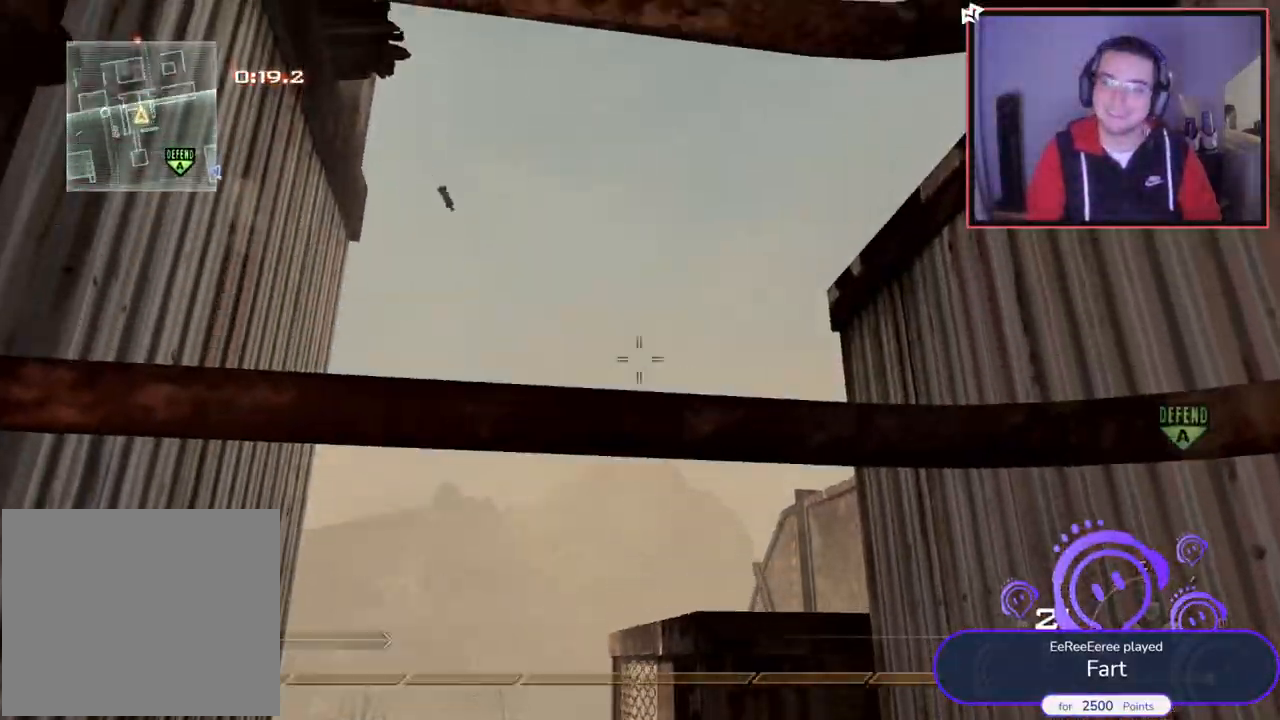
{"buttons": [], "left_stick": "up", "right_stick": "center", "events": [[83, "L1", "up"], [300, "right_stick", "left"], [467, "right_stick", "center"]]}
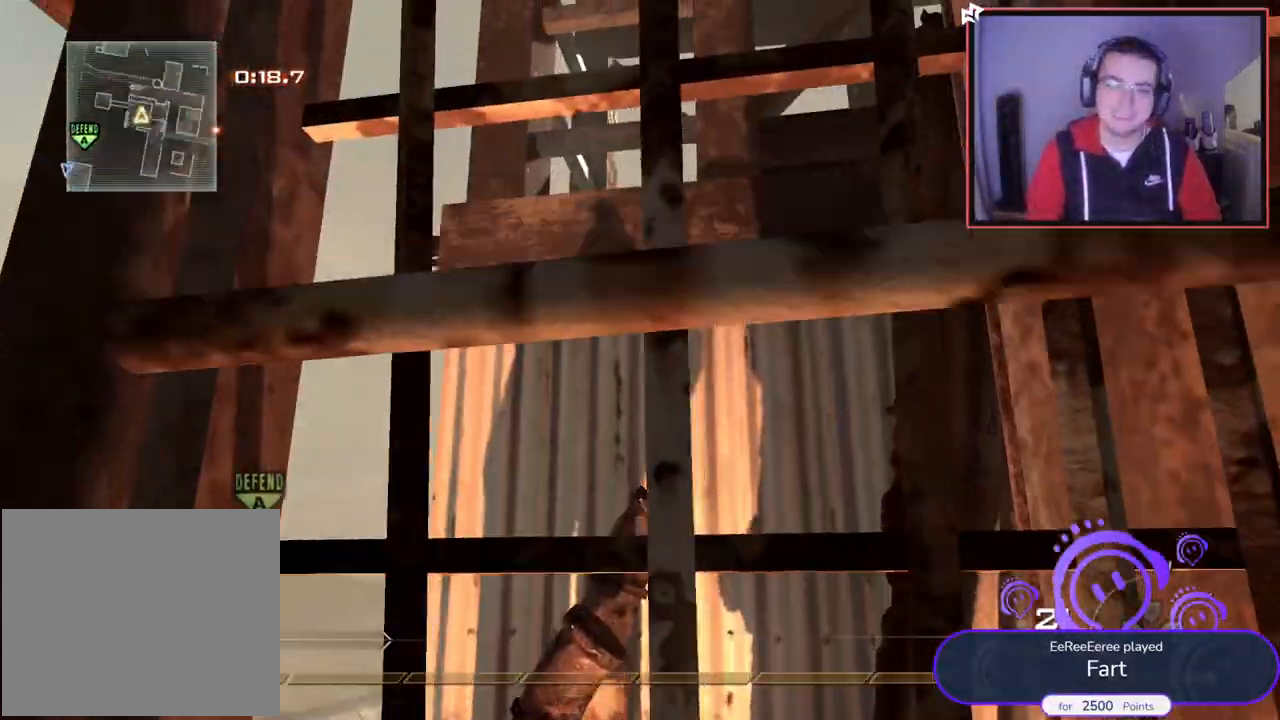
{"buttons": [], "left_stick": "up", "right_stick": "center", "events": [[167, "right_stick", "right"], [217, "right_stick", "up-right"], [351, "right_stick", "center"]]}
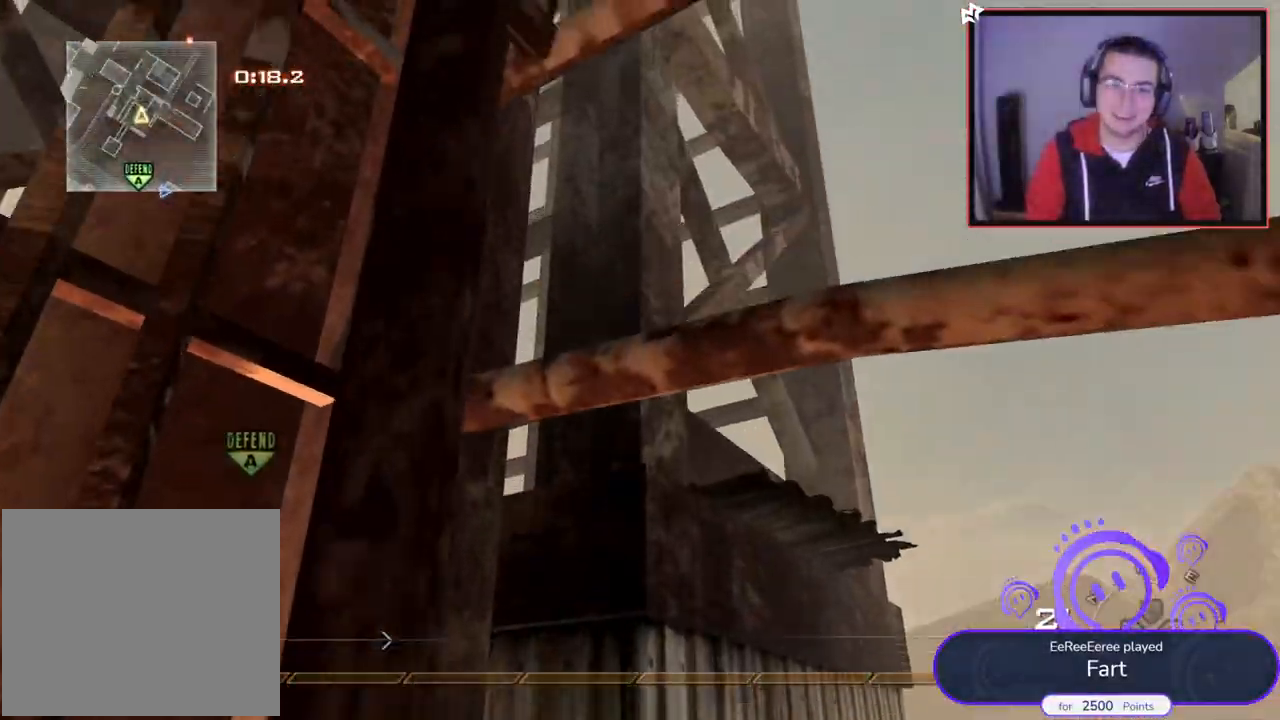
{"buttons": [], "left_stick": "up", "right_stick": "left", "events": [[33, "right_stick", "up-left"], [167, "right_stick", "center"], [467, "right_stick", "left"]]}
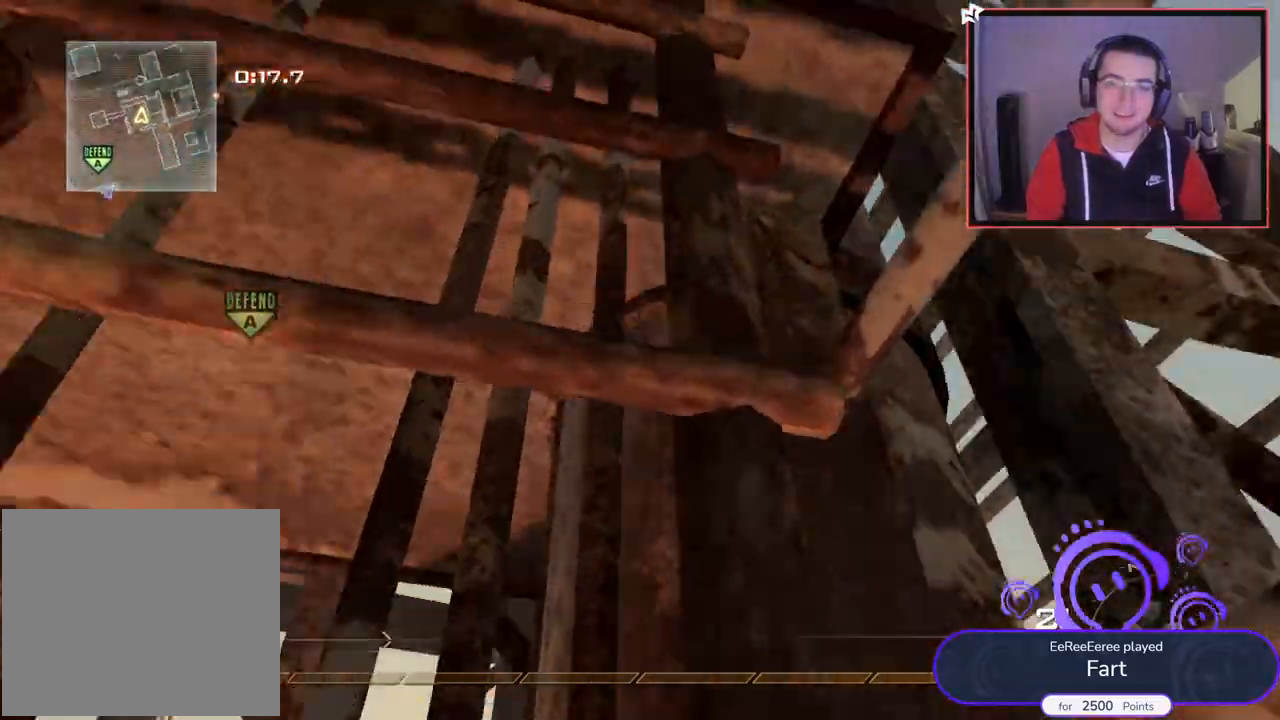
{"buttons": [], "left_stick": "up", "right_stick": "center", "events": [[67, "right_stick", "center"]]}
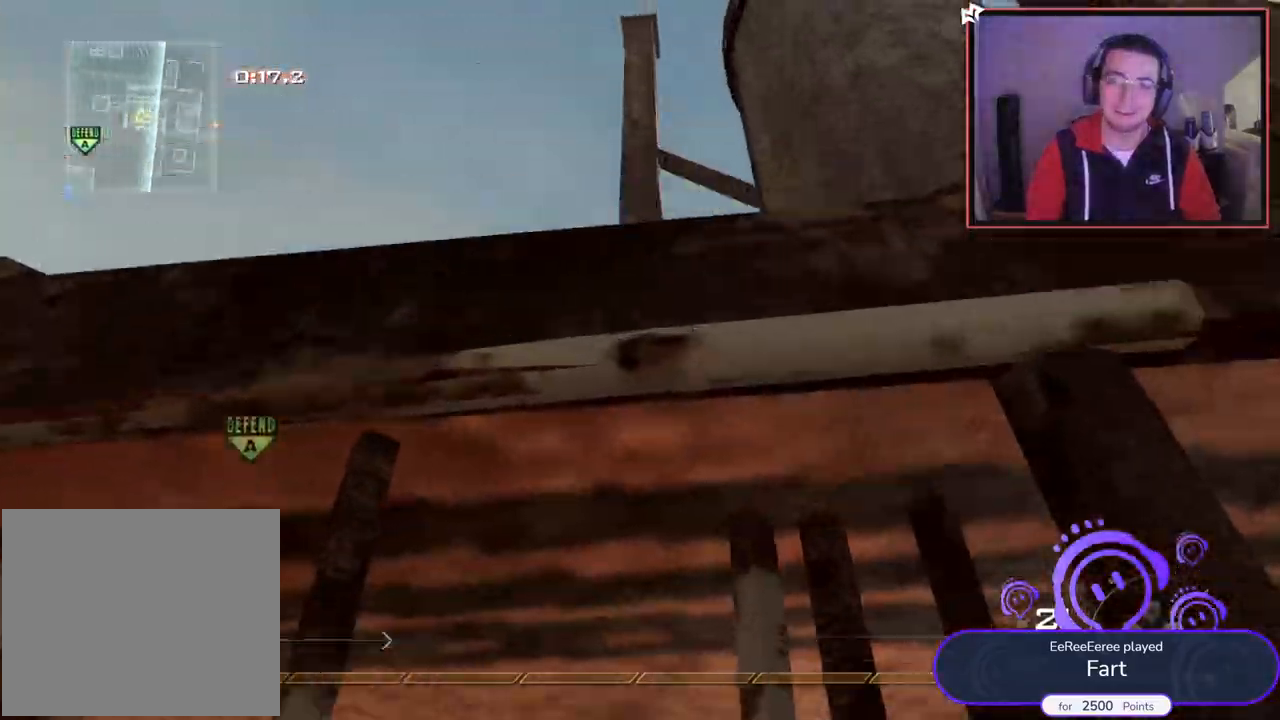
{"buttons": ["CROSS"], "left_stick": "up", "right_stick": "center", "events": [[133, "right_stick", "down"], [284, "right_stick", "center"], [500, "CROSS", "down"]]}